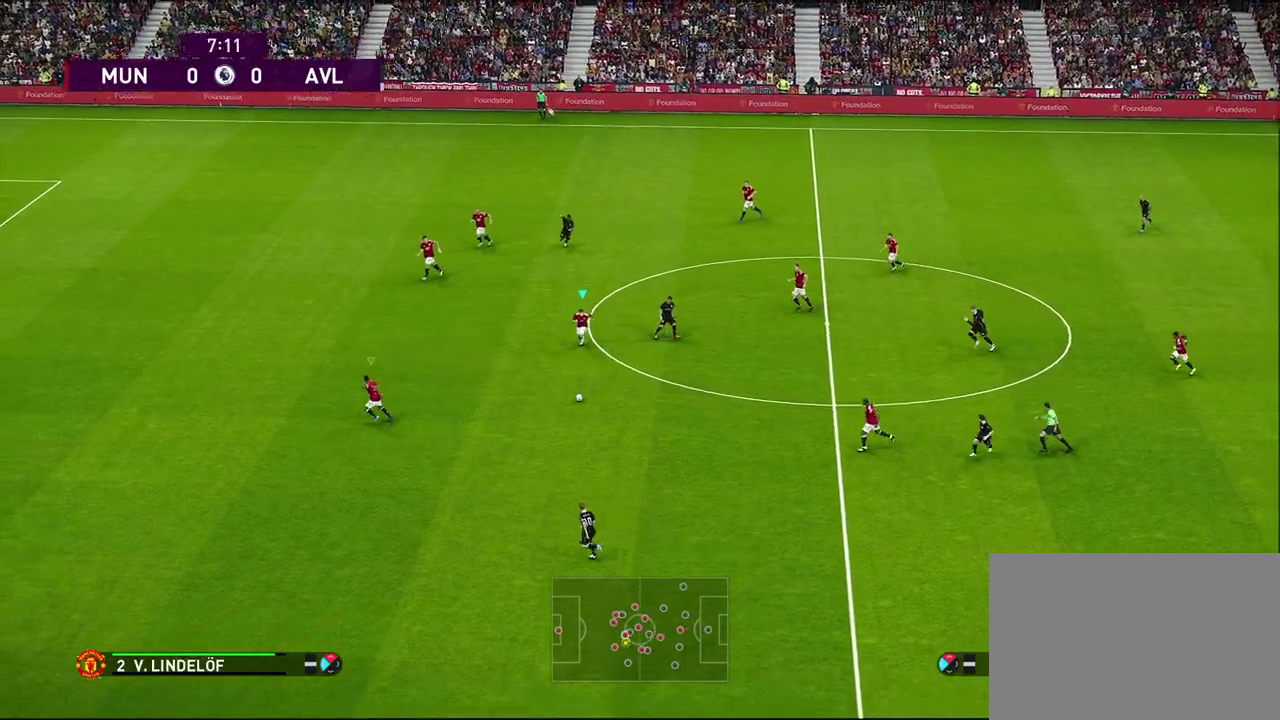
Gameplay with a controller (PlayStation layout); each line is a JSON object with the inputs held at the frame after it (dt_ms = milliseconds from this image to that frame). "events" lists button and stick changes between this image and that frame as [ms after this image, input, new state], when the widget could be followed in between. Not read: R3 right_stick.
{"dt_ms": 400, "buttons": ["R2"], "left_stick": "down", "events": [[150, "left_stick", "down"], [217, "R1", "up"]]}
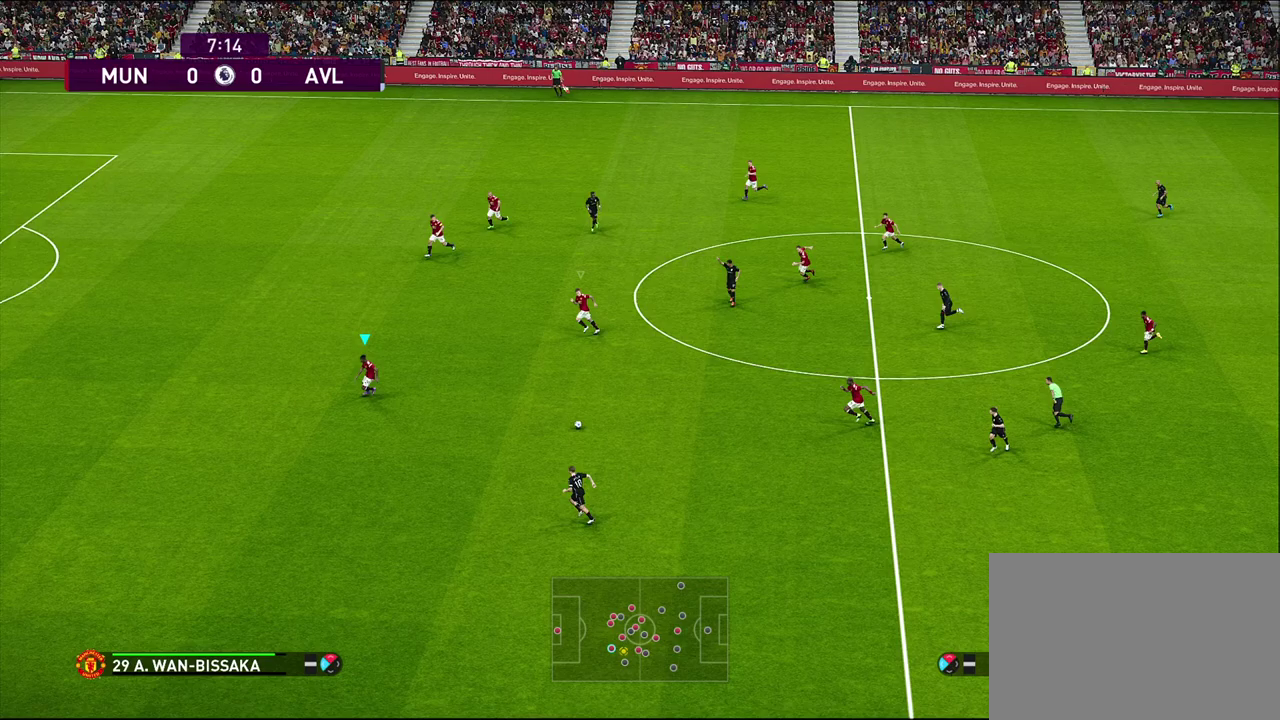
{"dt_ms": 700, "buttons": ["CROSS", "R1", "R2"], "left_stick": "down", "events": [[450, "R1", "down"], [567, "CROSS", "down"]]}
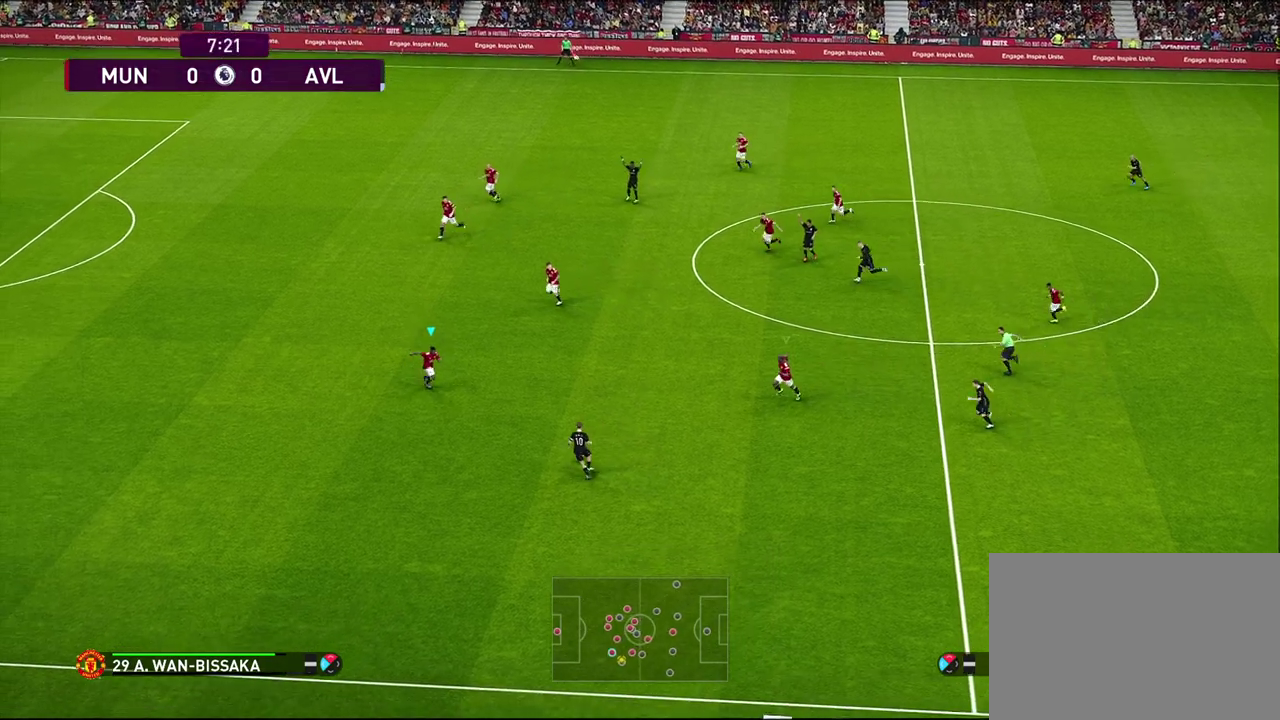
{"dt_ms": 300, "buttons": ["CROSS", "R1", "R2"], "left_stick": "down", "events": []}
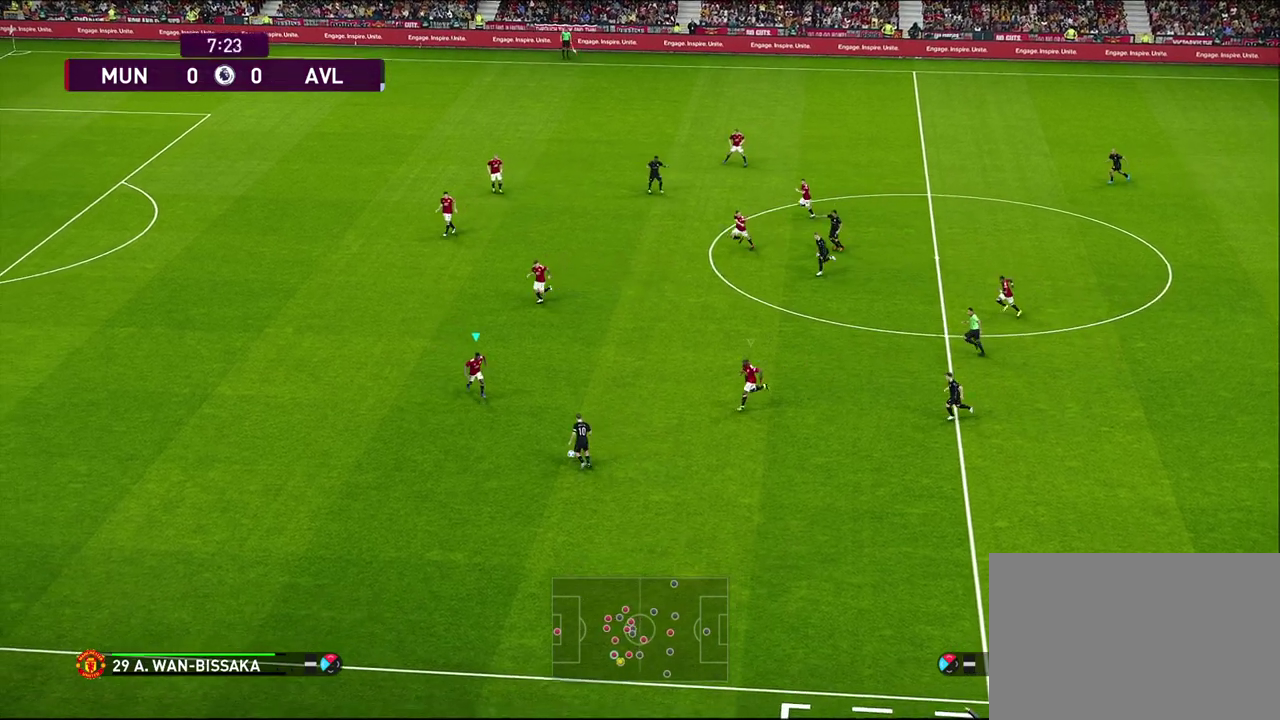
{"dt_ms": 300, "buttons": ["R1"], "left_stick": "down-left", "events": [[17, "CROSS", "up"], [33, "left_stick", "down-left"], [283, "R2", "up"]]}
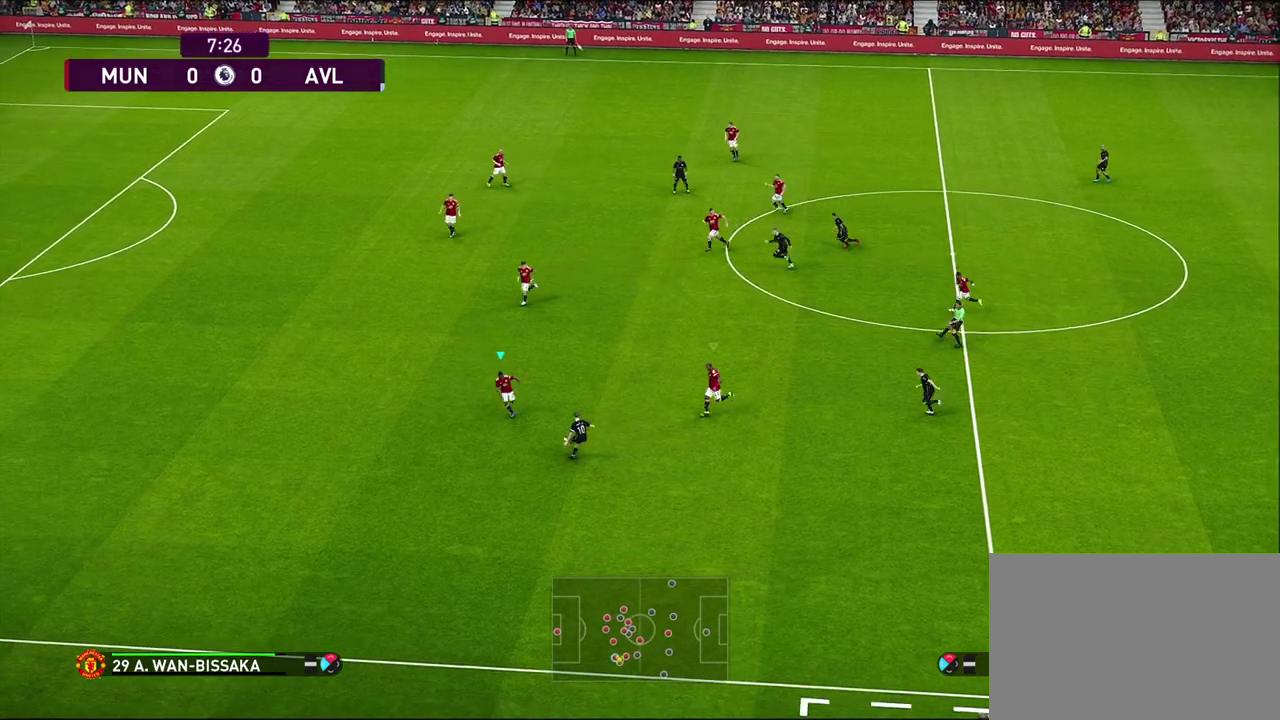
{"dt_ms": 700, "buttons": ["R1"], "left_stick": "left", "events": [[117, "CROSS", "down"], [217, "CROSS", "up"], [250, "left_stick", "left"]]}
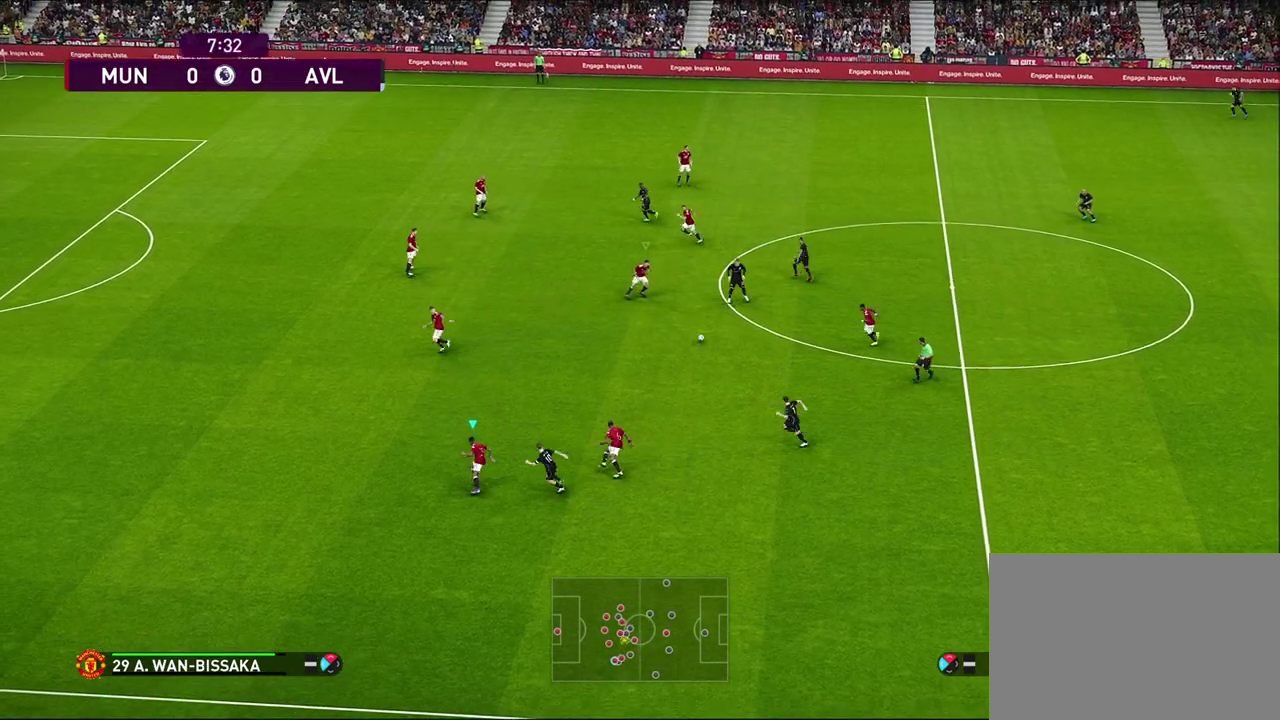
{"dt_ms": 500, "buttons": ["R1", "R2"], "left_stick": "left", "events": [[133, "R2", "down"]]}
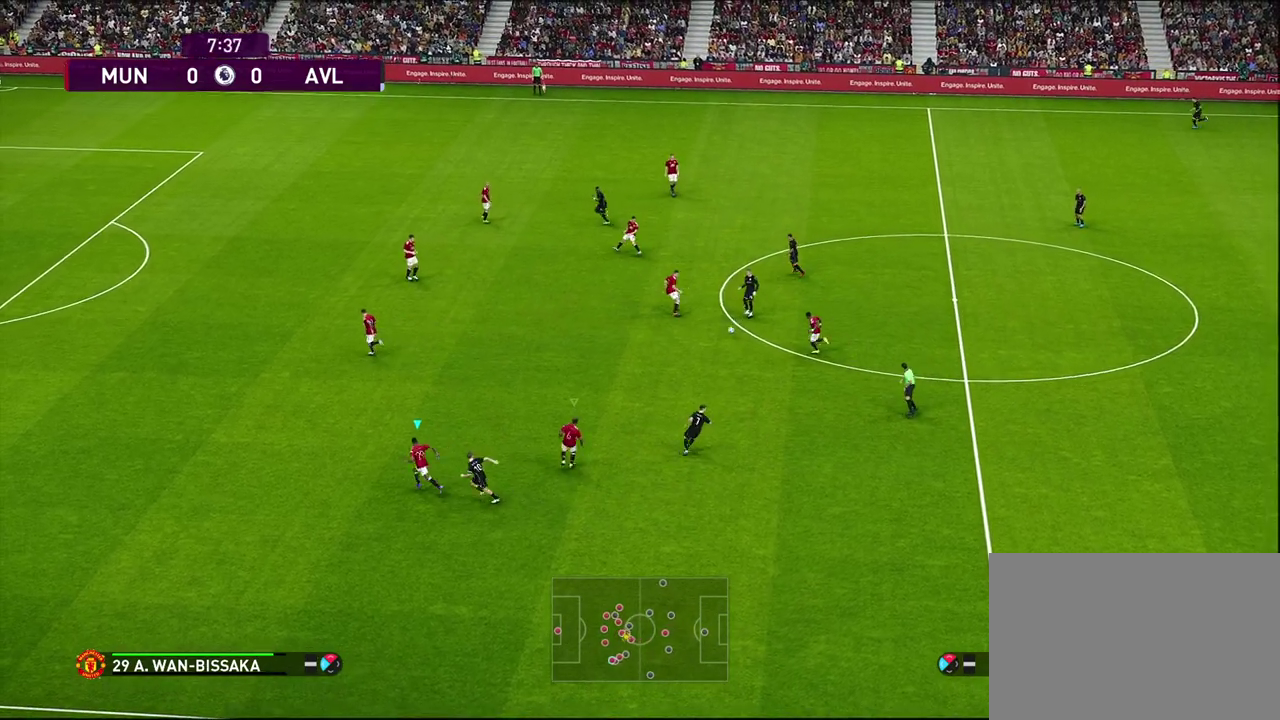
{"dt_ms": 300, "buttons": ["R1"], "left_stick": "left", "events": [[267, "R2", "up"]]}
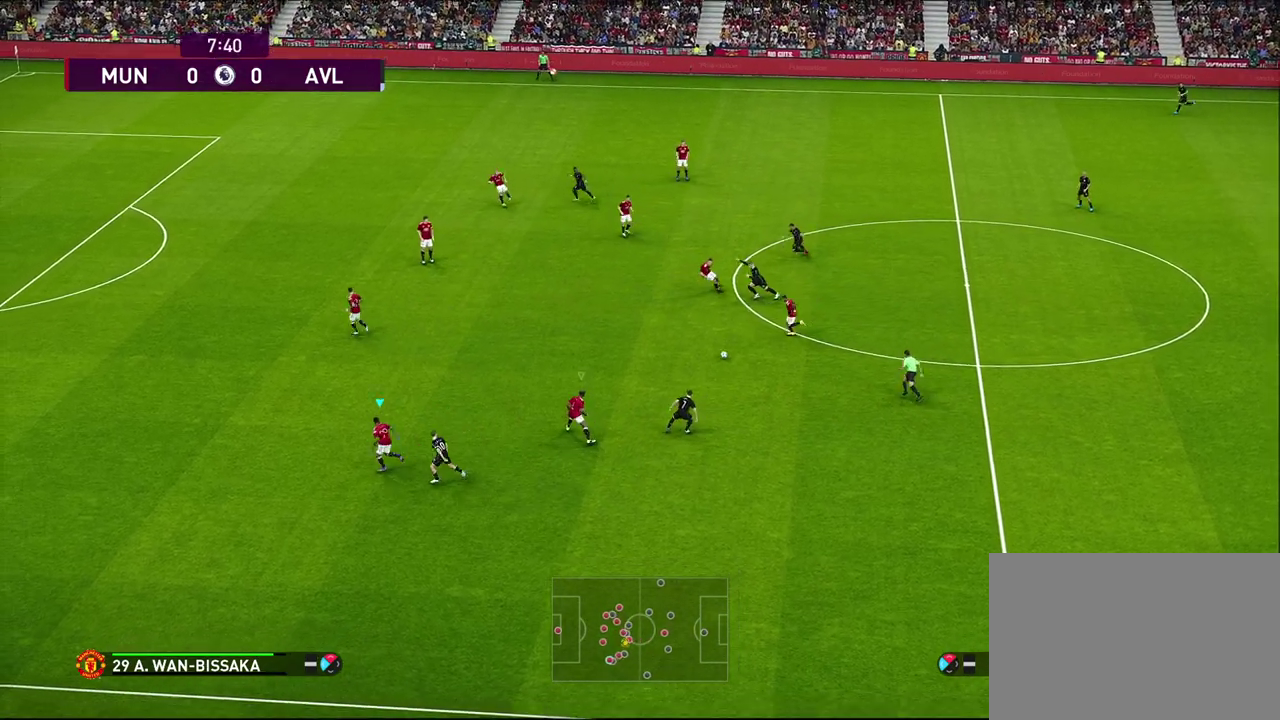
{"dt_ms": 500, "buttons": ["CROSS"], "left_stick": "up", "events": [[150, "left_stick", "up-left"], [200, "L1", "down"], [250, "R1", "up"], [400, "L1", "up"], [500, "CROSS", "down"], [500, "left_stick", "up"]]}
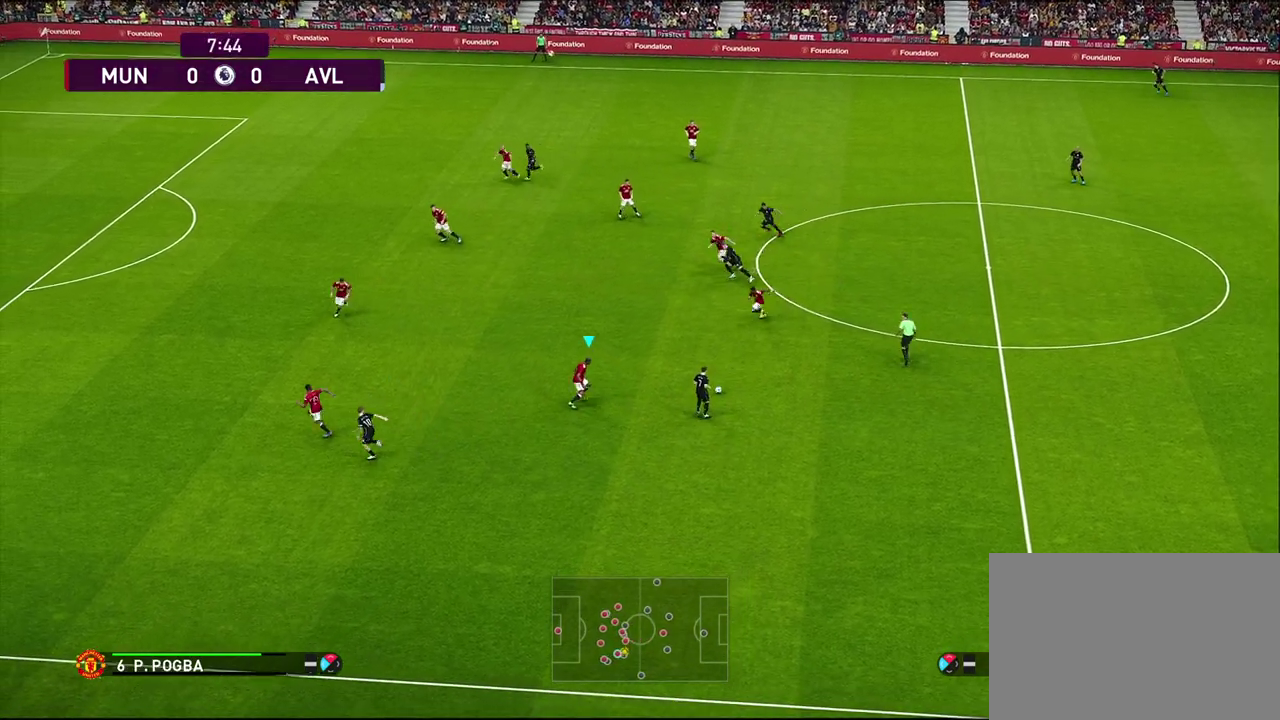
{"dt_ms": 600, "buttons": ["CROSS"], "left_stick": "center", "events": [[150, "R1", "down"], [233, "left_stick", "center"], [583, "R1", "up"]]}
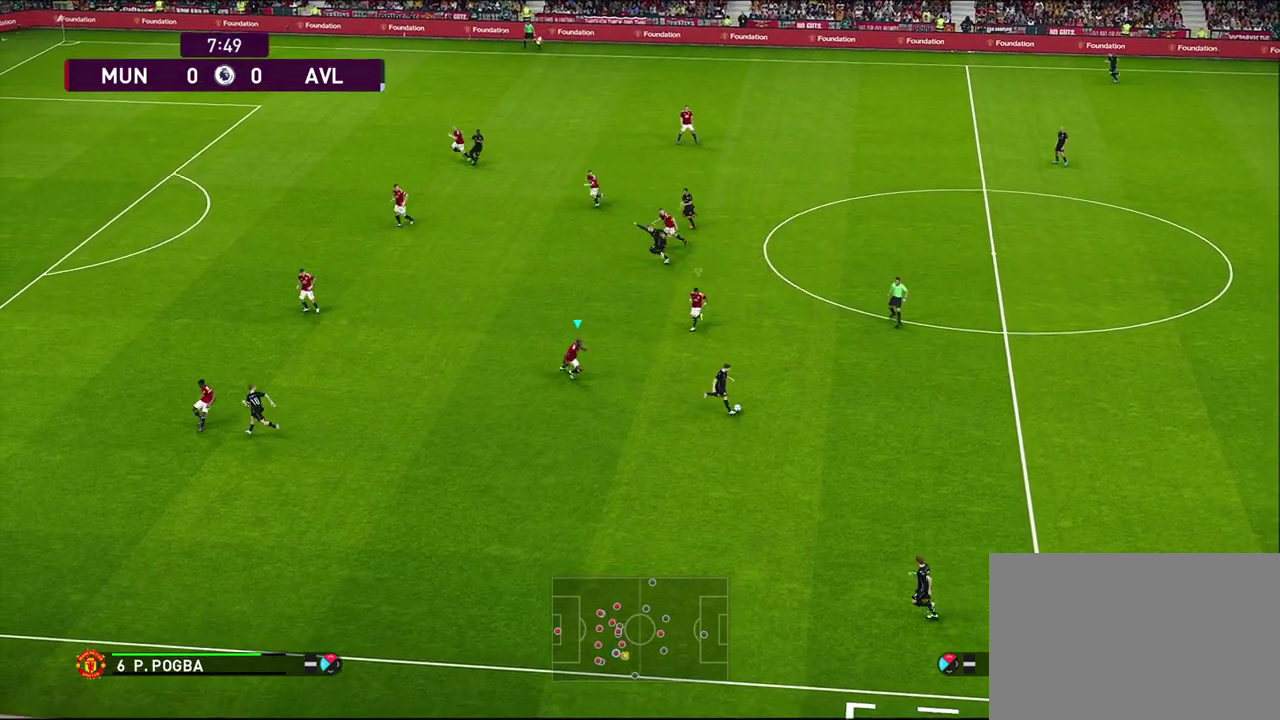
{"dt_ms": 600, "buttons": ["R1", "R2"], "left_stick": "down", "events": [[17, "CROSS", "up"], [33, "left_stick", "down"], [167, "R2", "down"], [200, "R1", "down"]]}
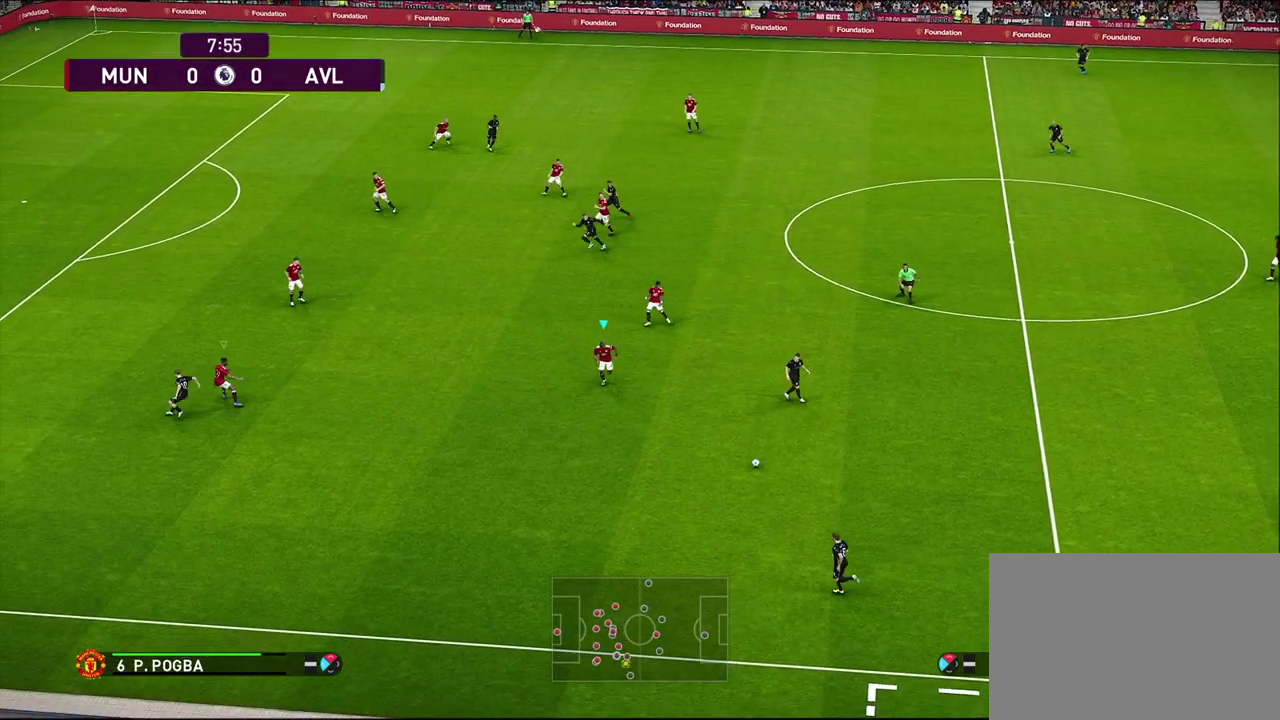
{"dt_ms": 500, "buttons": ["R1", "R2"], "left_stick": "down-left", "events": [[33, "left_stick", "down-left"], [150, "left_stick", "down"], [267, "left_stick", "down-left"]]}
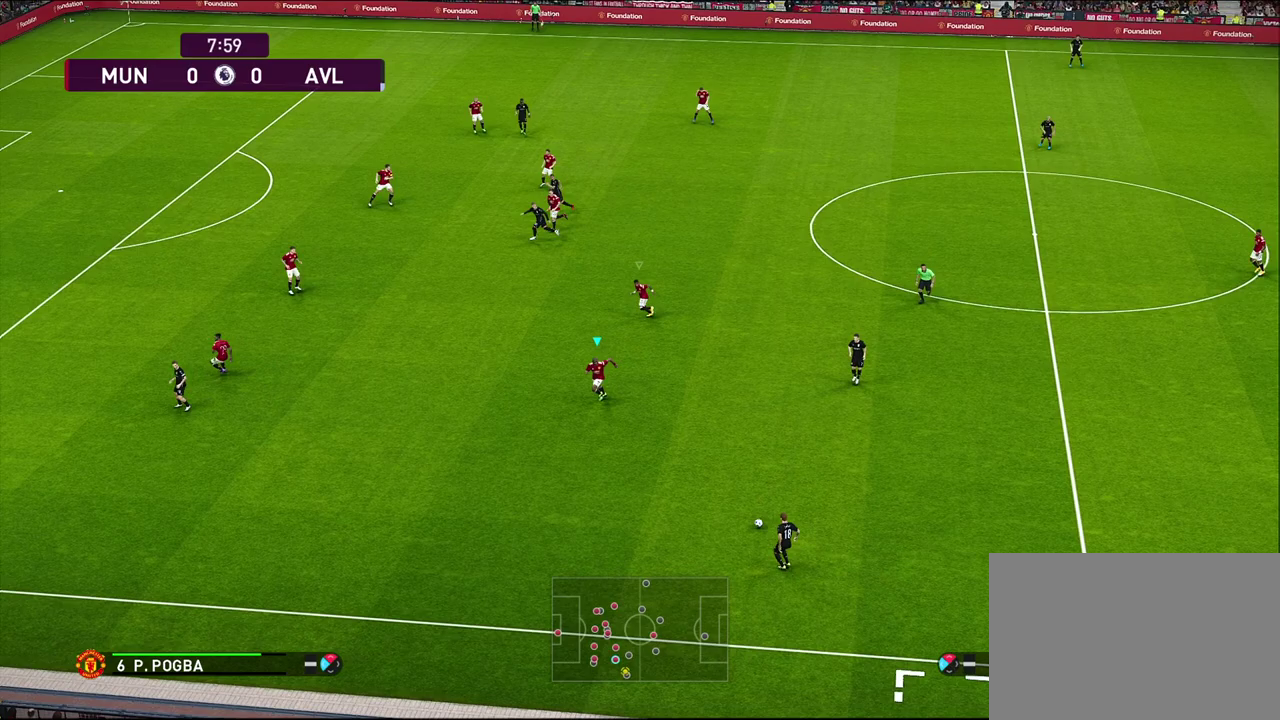
{"dt_ms": 600, "buttons": ["R2"], "left_stick": "down-left", "events": [[483, "R1", "up"]]}
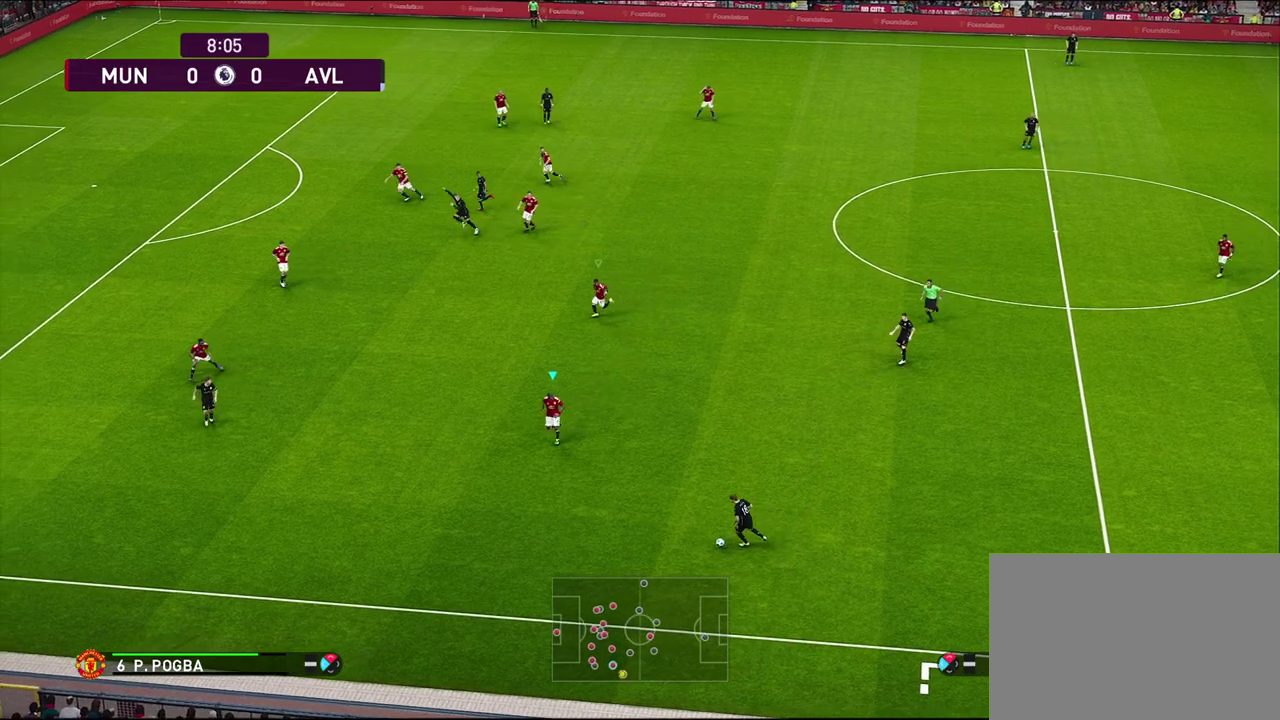
{"dt_ms": 500, "buttons": ["R1", "R2"], "left_stick": "left", "events": [[150, "R1", "down"], [483, "left_stick", "left"]]}
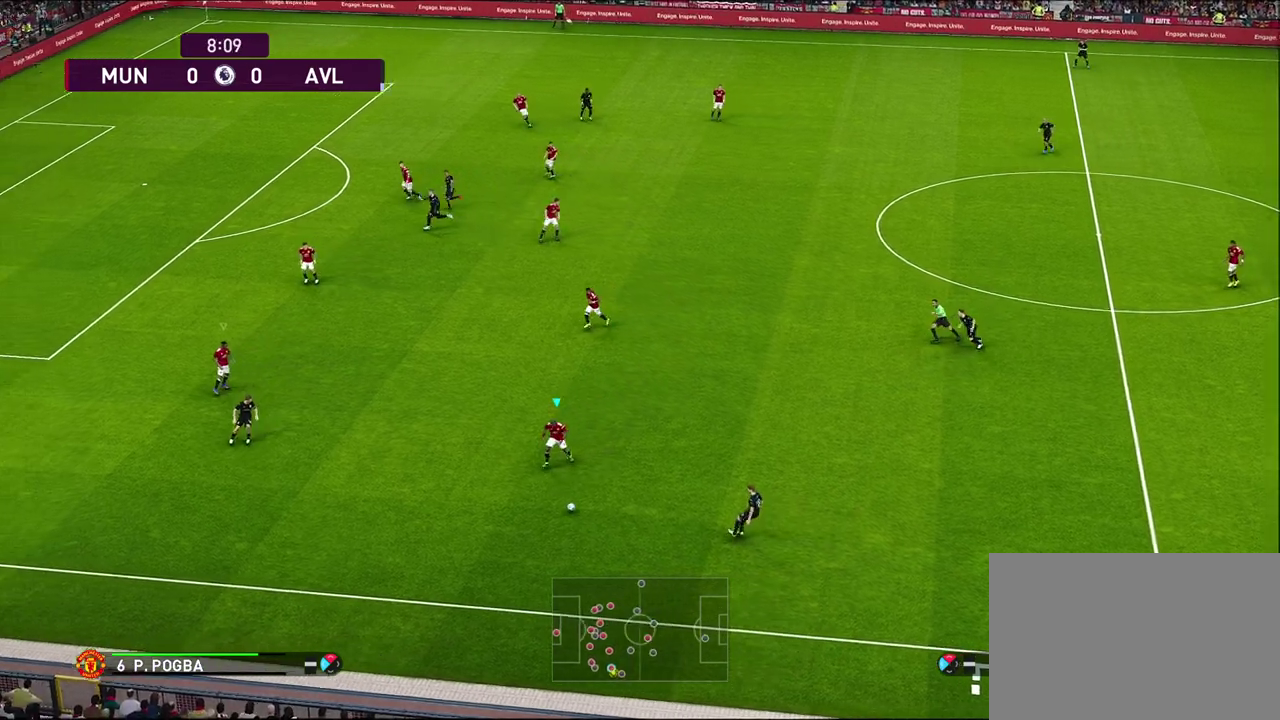
{"dt_ms": 600, "buttons": ["L1"], "left_stick": "center", "events": [[183, "R2", "up"], [267, "R1", "up"], [317, "left_stick", "down-left"], [567, "left_stick", "center"], [583, "L1", "down"]]}
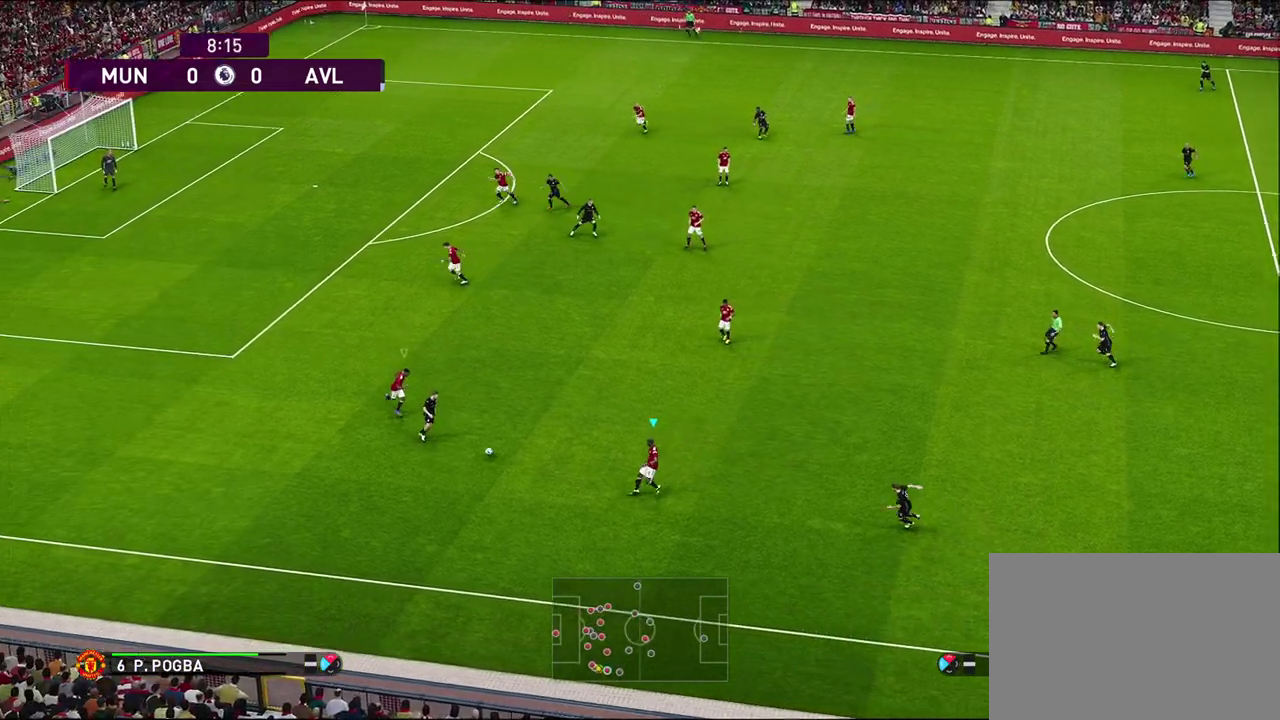
{"dt_ms": 300, "buttons": [], "left_stick": "center", "events": [[133, "L1", "up"]]}
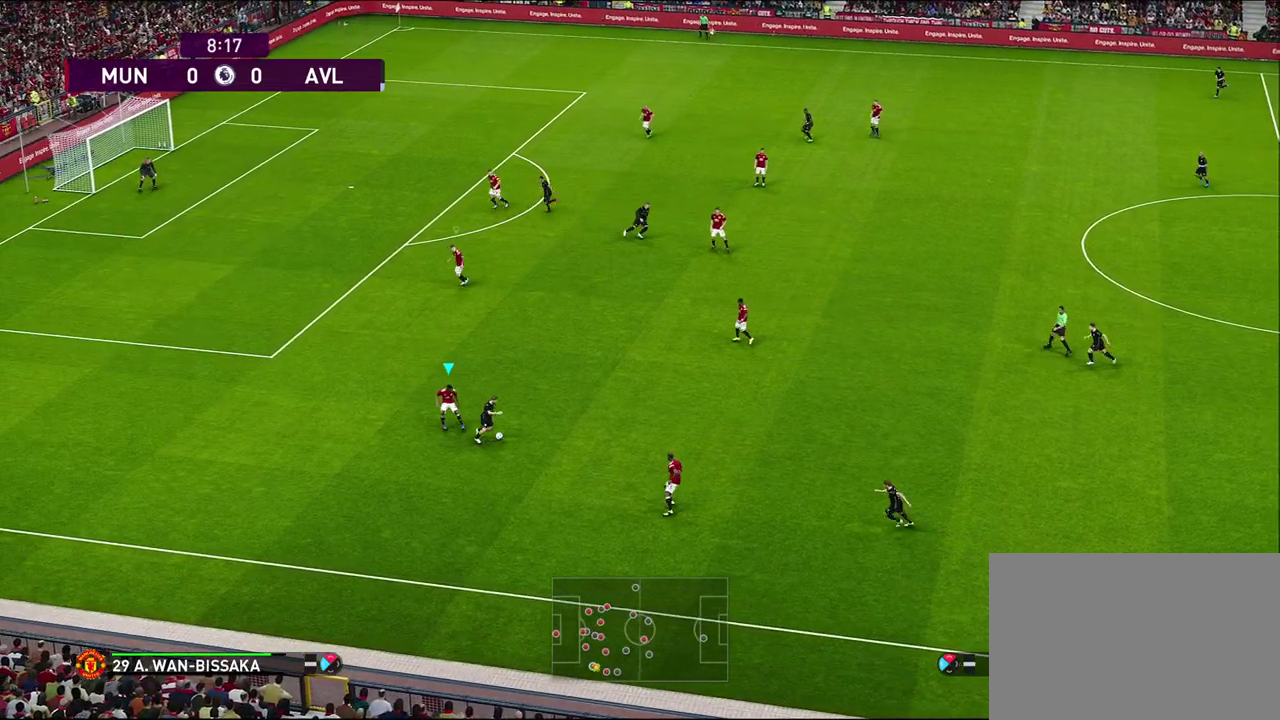
{"dt_ms": 500, "buttons": [], "left_stick": "up-left", "events": [[217, "left_stick", "up-left"]]}
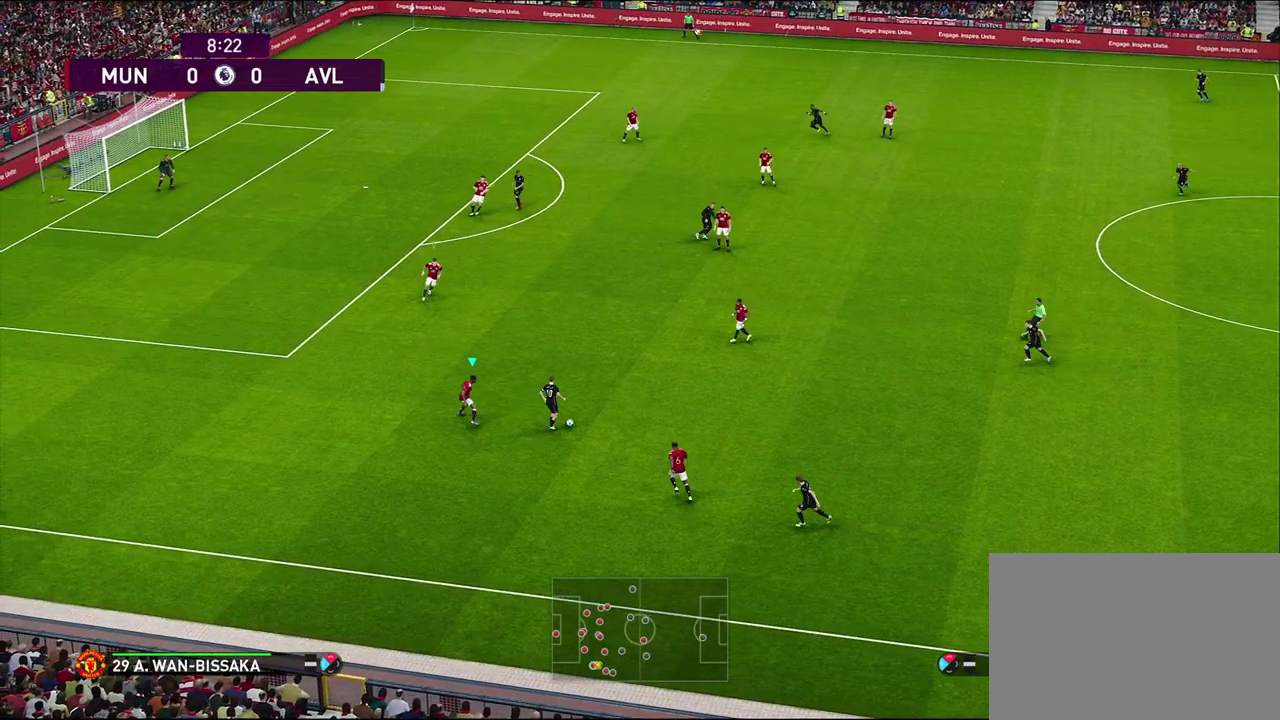
{"dt_ms": 500, "buttons": [], "left_stick": "up-left", "events": []}
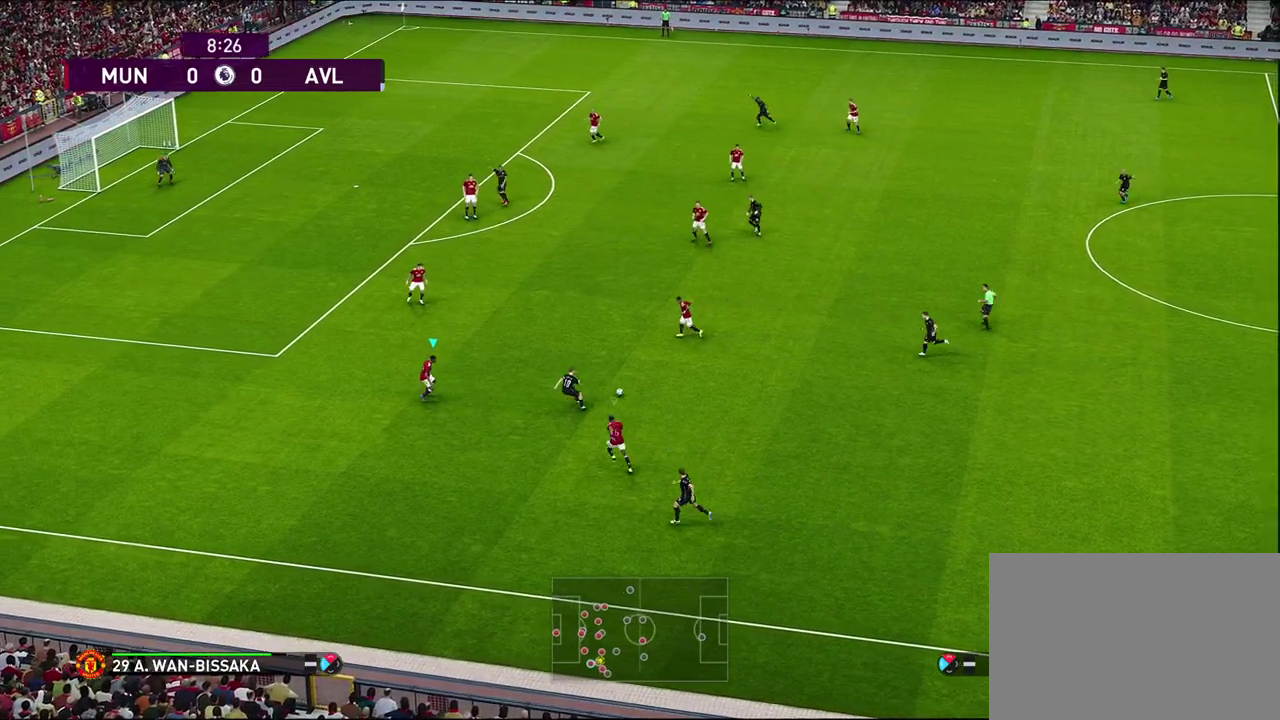
{"dt_ms": 300, "buttons": [], "left_stick": "up-left", "events": []}
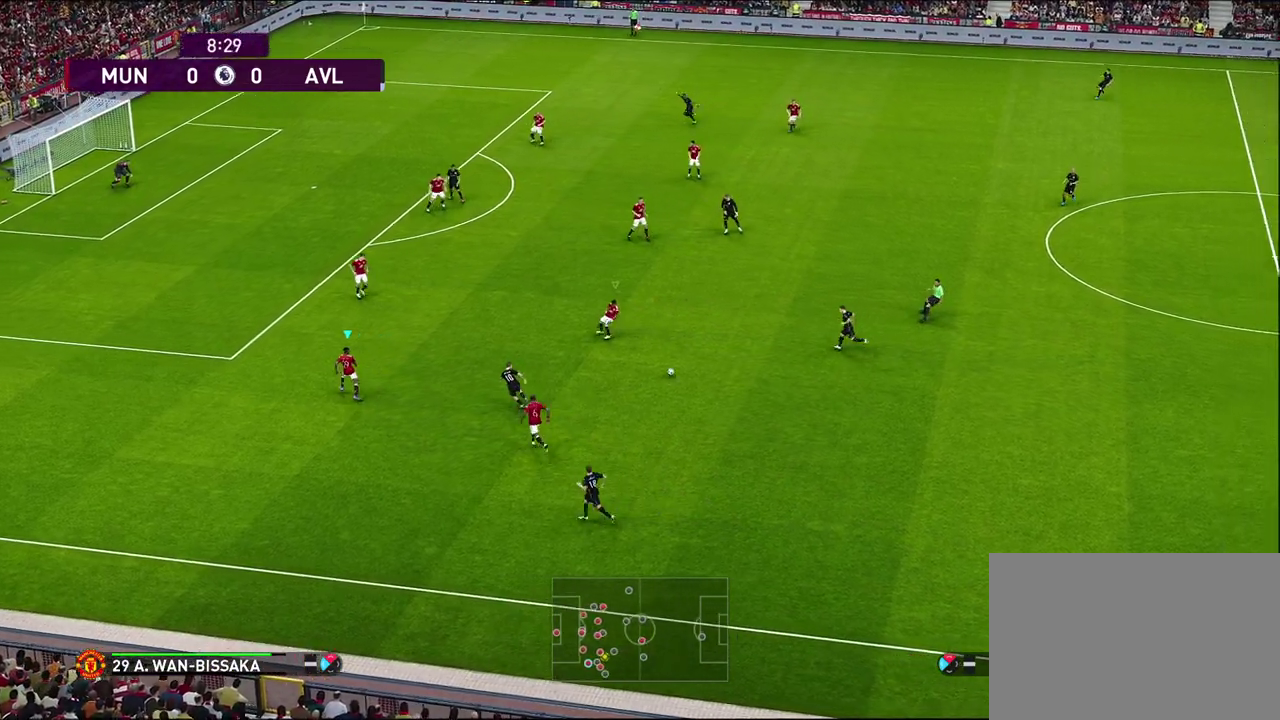
{"dt_ms": 500, "buttons": [], "left_stick": "center", "events": [[267, "left_stick", "center"]]}
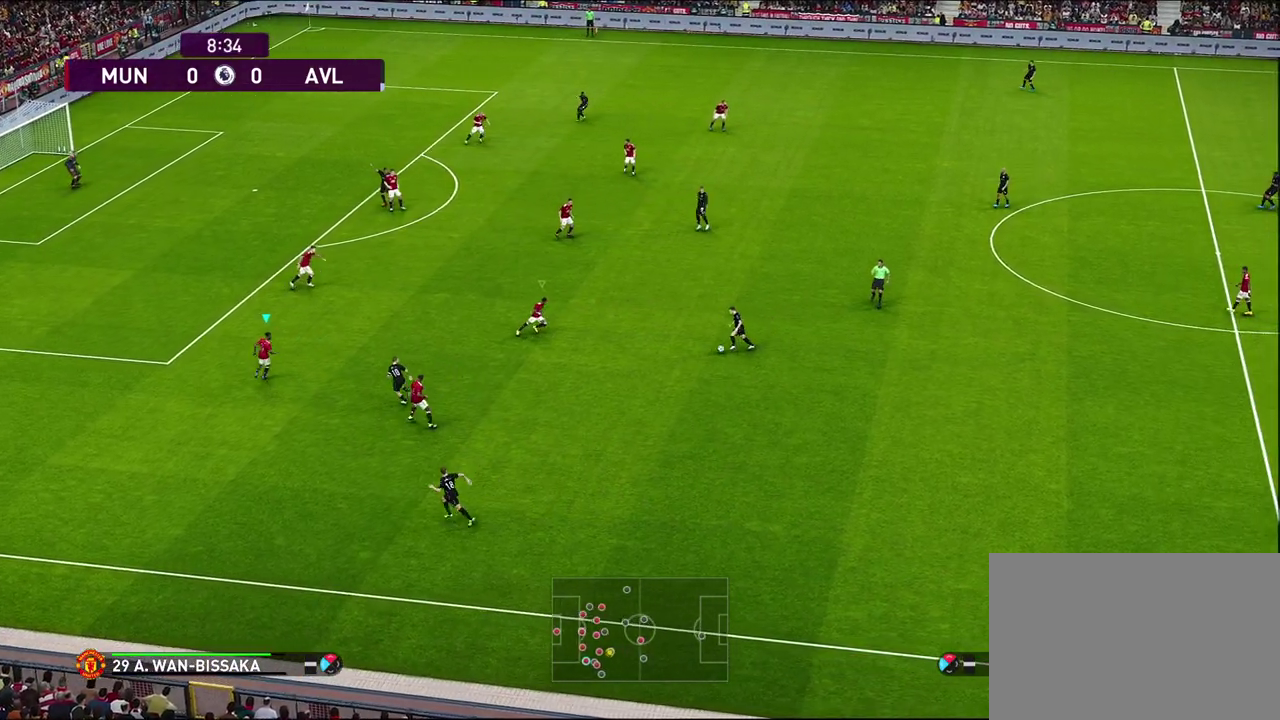
{"dt_ms": 600, "buttons": ["R1"], "left_stick": "left", "events": [[450, "left_stick", "left"], [500, "R1", "down"]]}
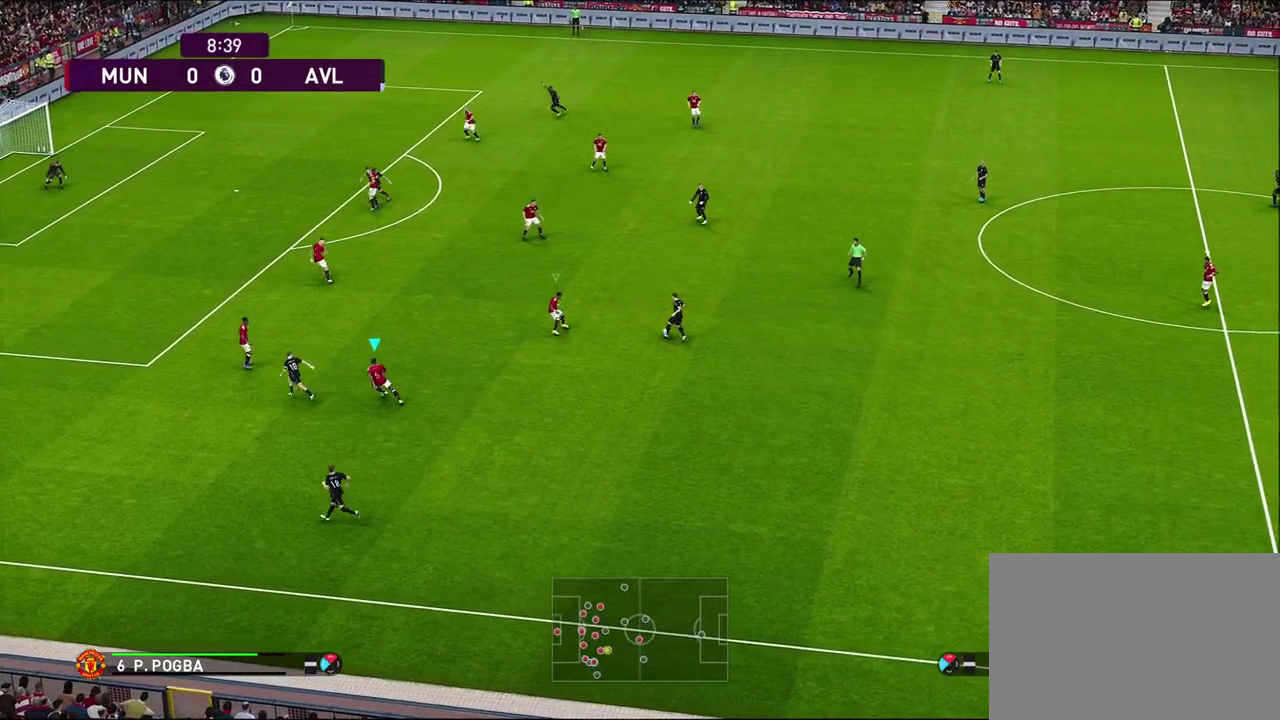
{"dt_ms": 500, "buttons": ["R1"], "left_stick": "left", "events": []}
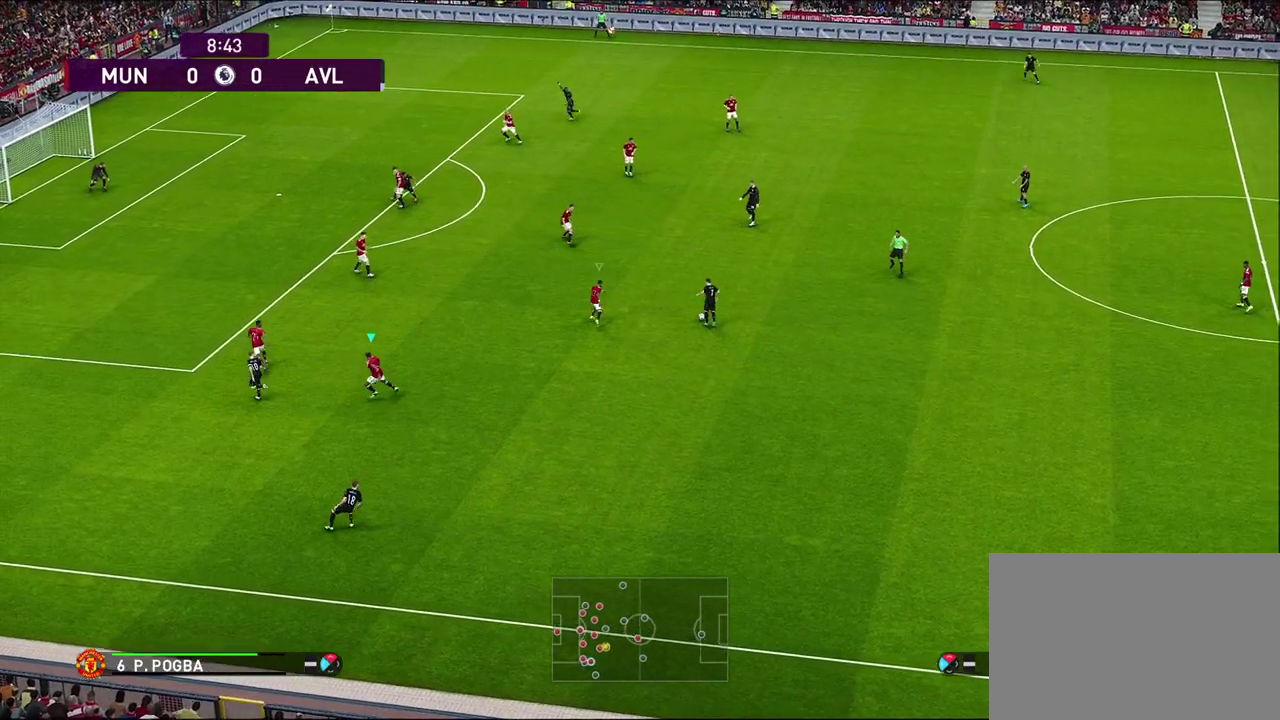
{"dt_ms": 600, "buttons": ["R1"], "left_stick": "down-left", "events": [[150, "left_stick", "down-left"]]}
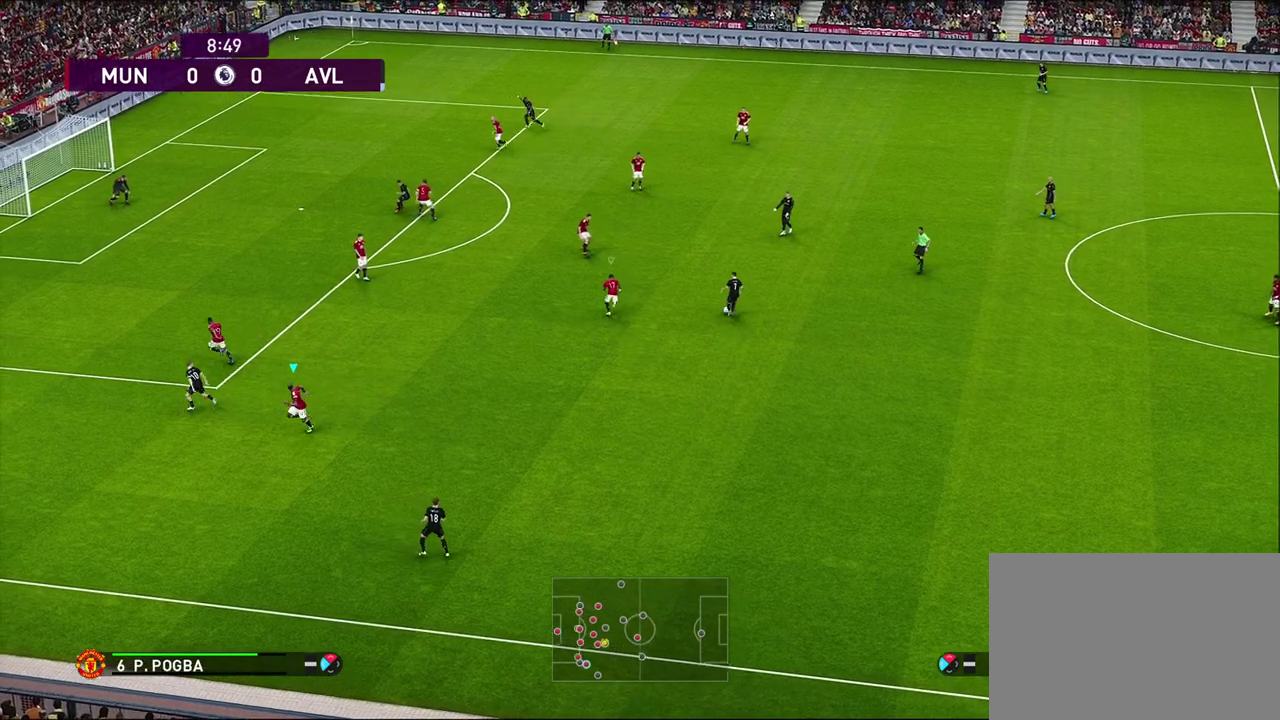
{"dt_ms": 500, "buttons": ["CROSS", "L1"], "left_stick": "up-right", "events": [[117, "R1", "up"], [167, "left_stick", "center"], [367, "L1", "down"], [450, "left_stick", "up-right"], [467, "CROSS", "down"]]}